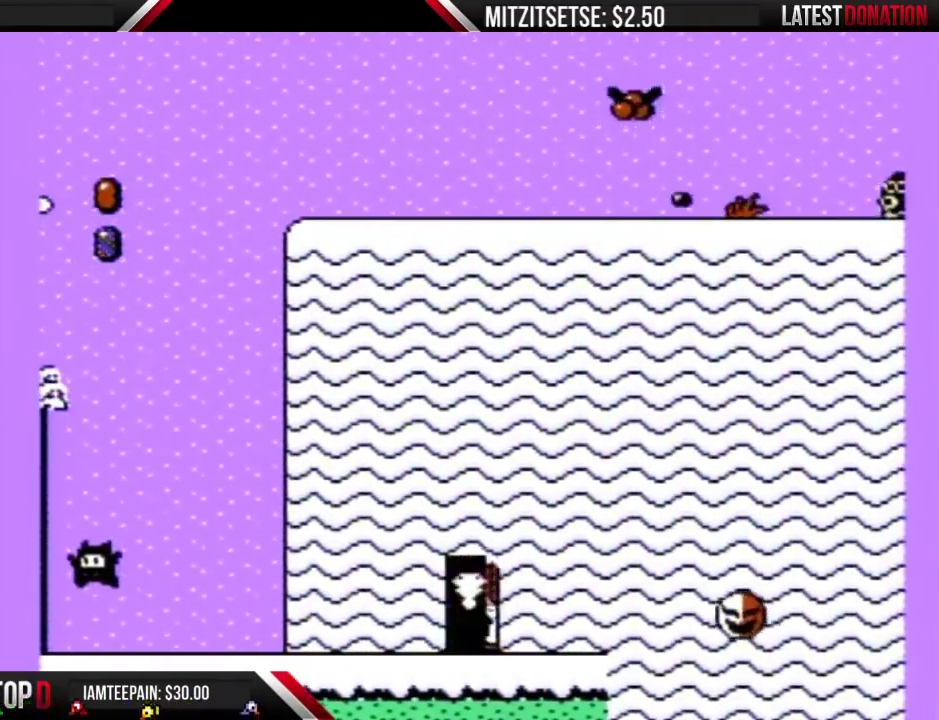
Gameplay with a controller (Nintendo layout); each line is a JSON object with the inputs held at the frame after it. "events" lists button and stick changes between this image and that frame as [ms after this image, input, new state], when the widget could be followed in between. Not read: L3 R3.
{"buttons": ["B"], "events": [[167, "DPAD_UP", "up"]]}
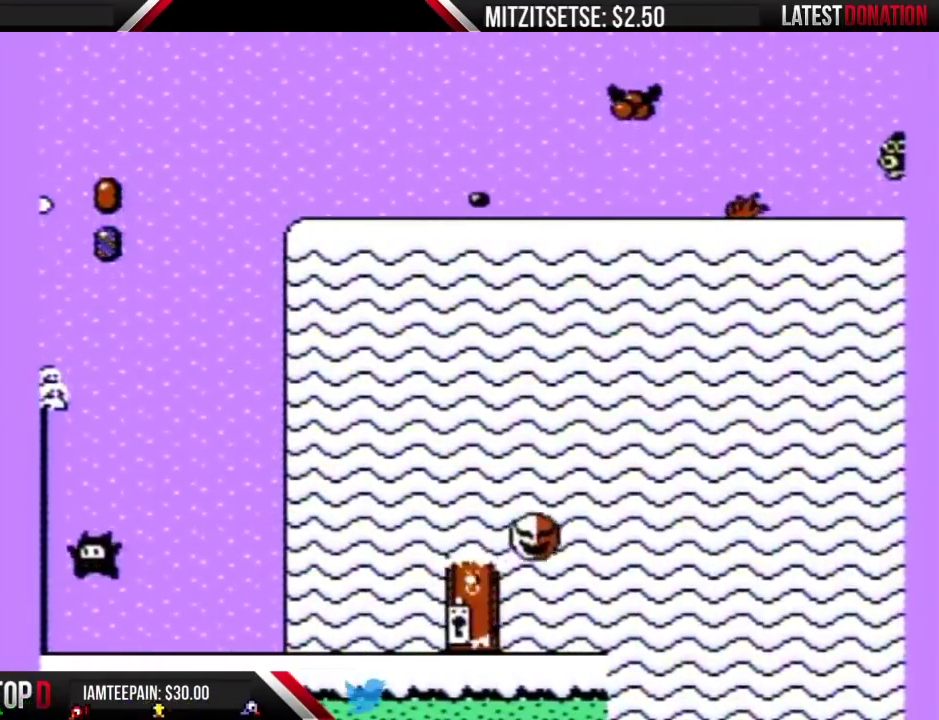
{"buttons": ["B", "DPAD_RIGHT"], "events": [[433, "DPAD_RIGHT", "down"]]}
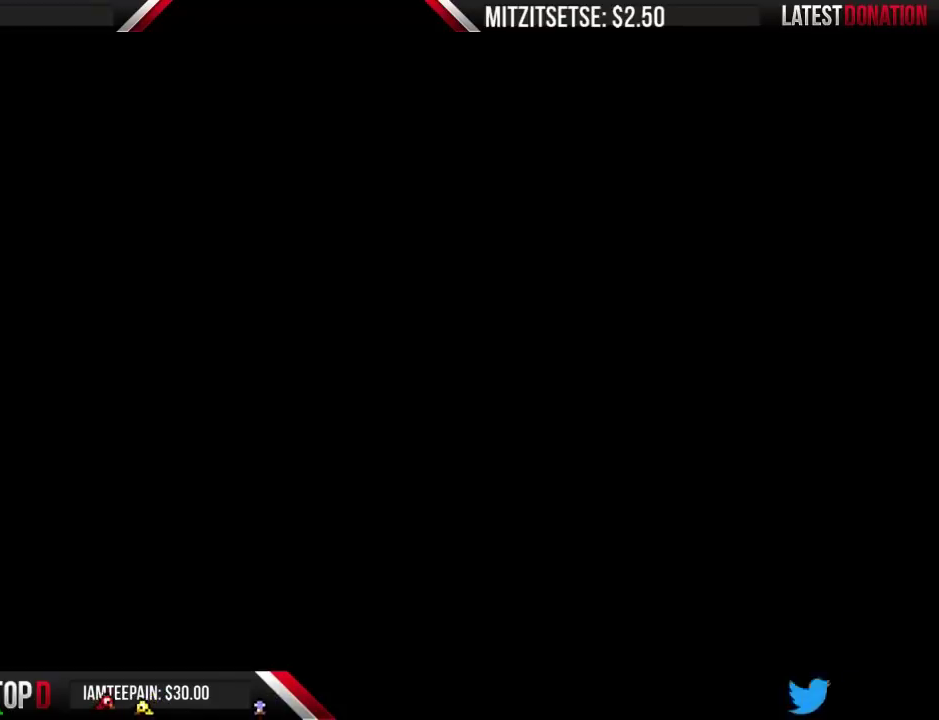
{"buttons": ["B", "DPAD_RIGHT"], "events": []}
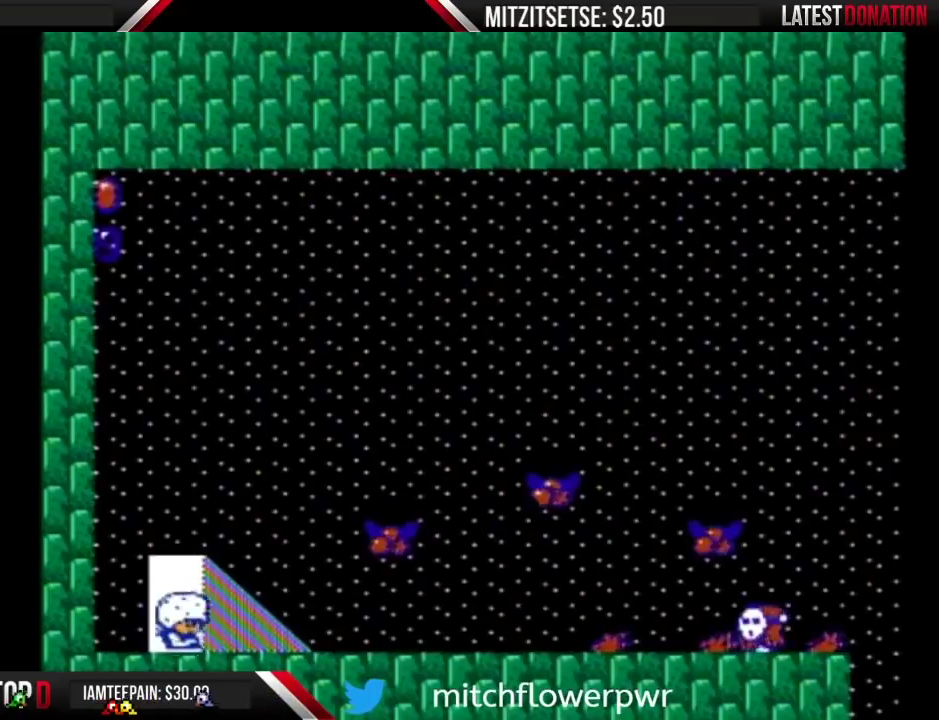
{"buttons": ["B", "DPAD_RIGHT"], "events": []}
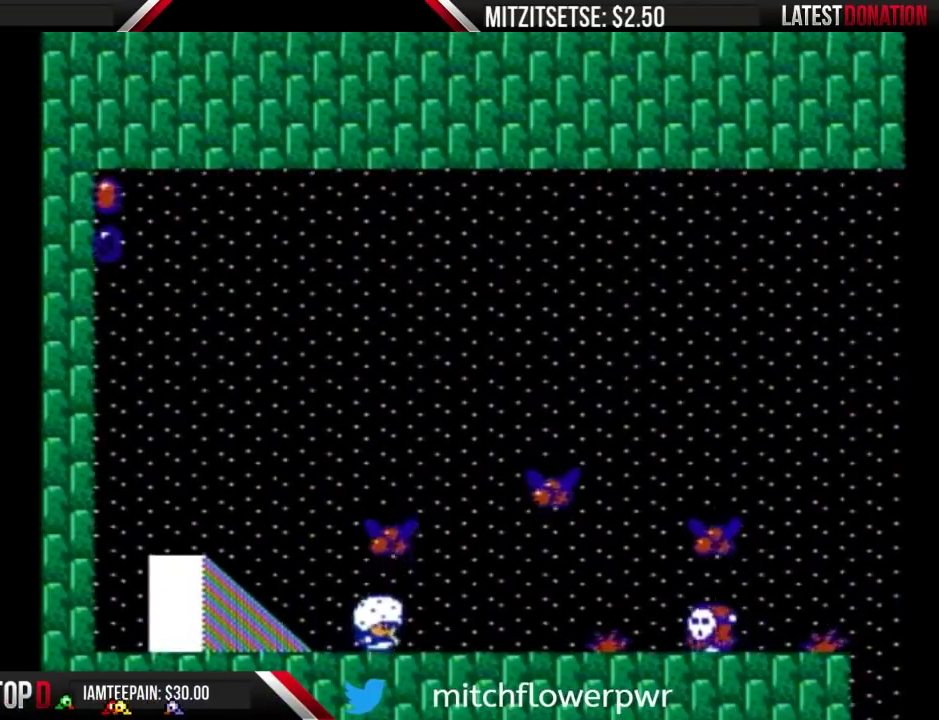
{"buttons": ["B", "DPAD_RIGHT"], "events": [[67, "A", "down"], [433, "A", "up"]]}
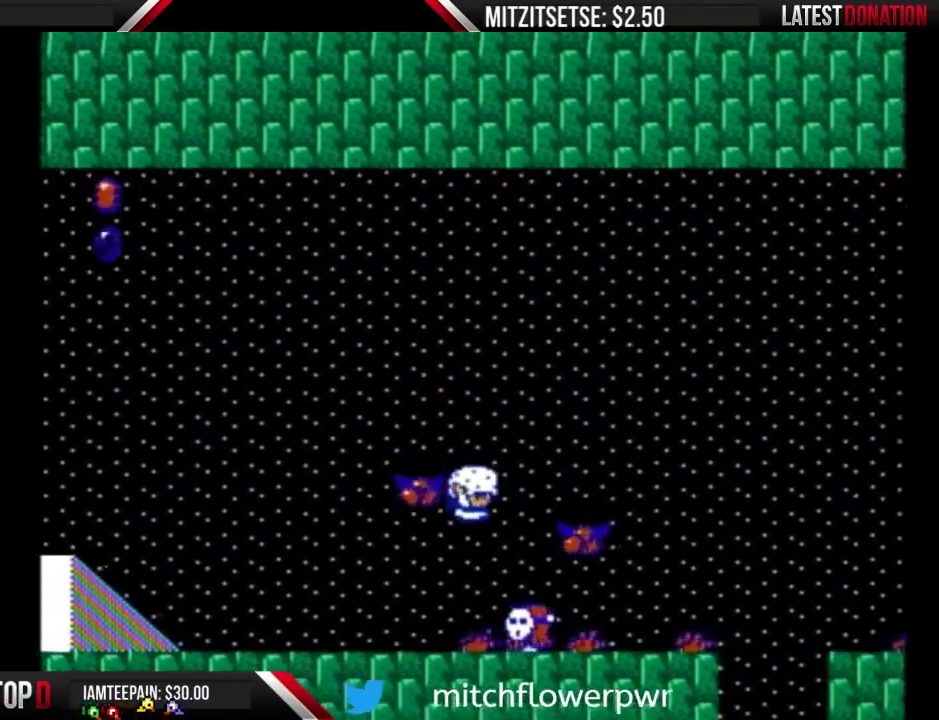
{"buttons": ["B"], "events": [[33, "DPAD_RIGHT", "up"], [100, "B", "up"], [100, "DPAD_LEFT", "down"], [200, "B", "down"], [233, "DPAD_LEFT", "up"]]}
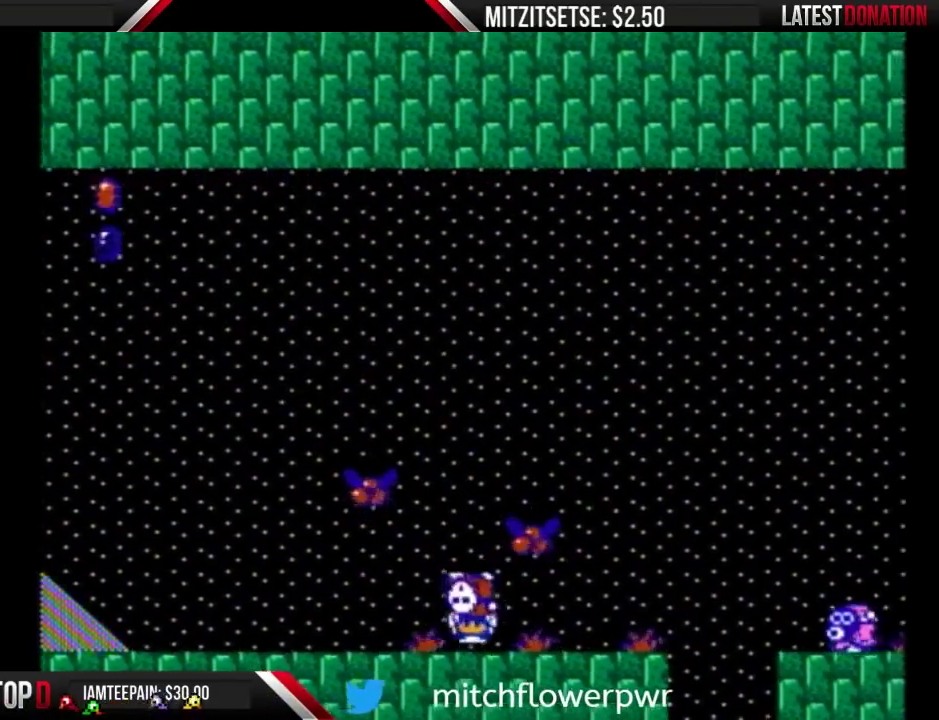
{"buttons": ["B", "DPAD_LEFT"], "events": [[167, "DPAD_RIGHT", "down"], [233, "A", "down"], [267, "DPAD_RIGHT", "up"], [333, "A", "up"], [500, "DPAD_LEFT", "down"]]}
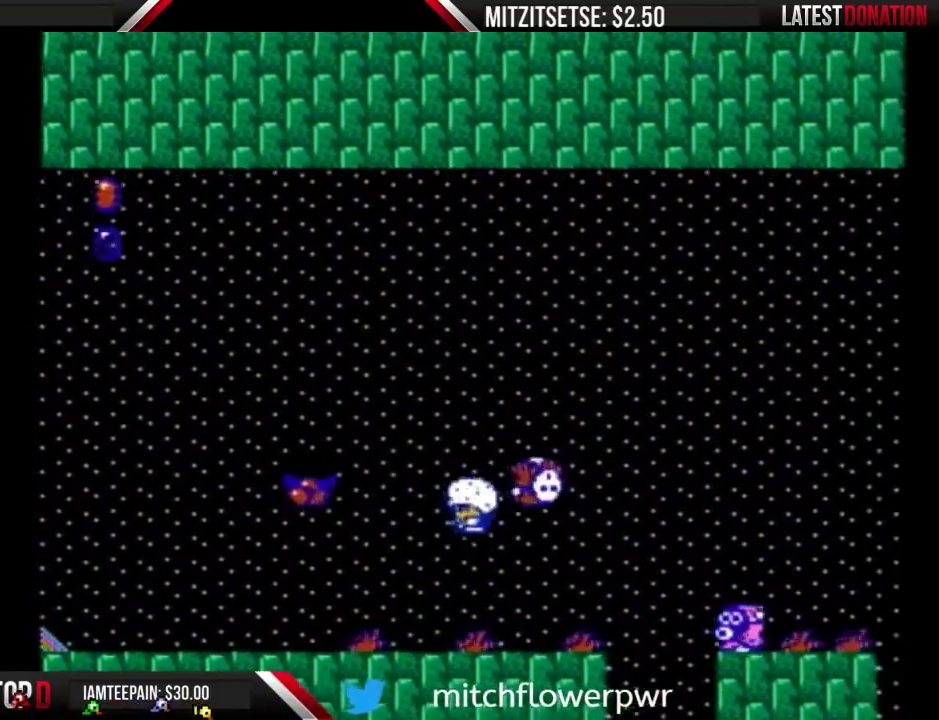
{"buttons": ["DPAD_RIGHT"], "events": [[367, "DPAD_LEFT", "up"], [433, "B", "up"], [467, "DPAD_RIGHT", "down"]]}
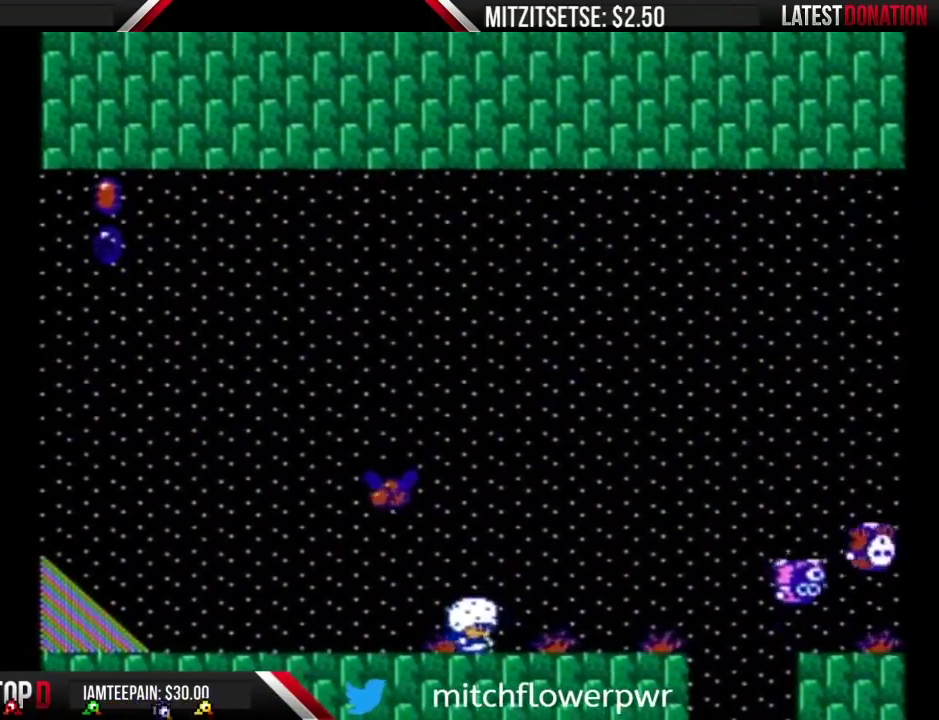
{"buttons": ["B"], "events": [[67, "B", "down"], [67, "DPAD_RIGHT", "up"], [367, "DPAD_LEFT", "down"], [433, "B", "up"], [500, "B", "down"], [500, "DPAD_LEFT", "up"]]}
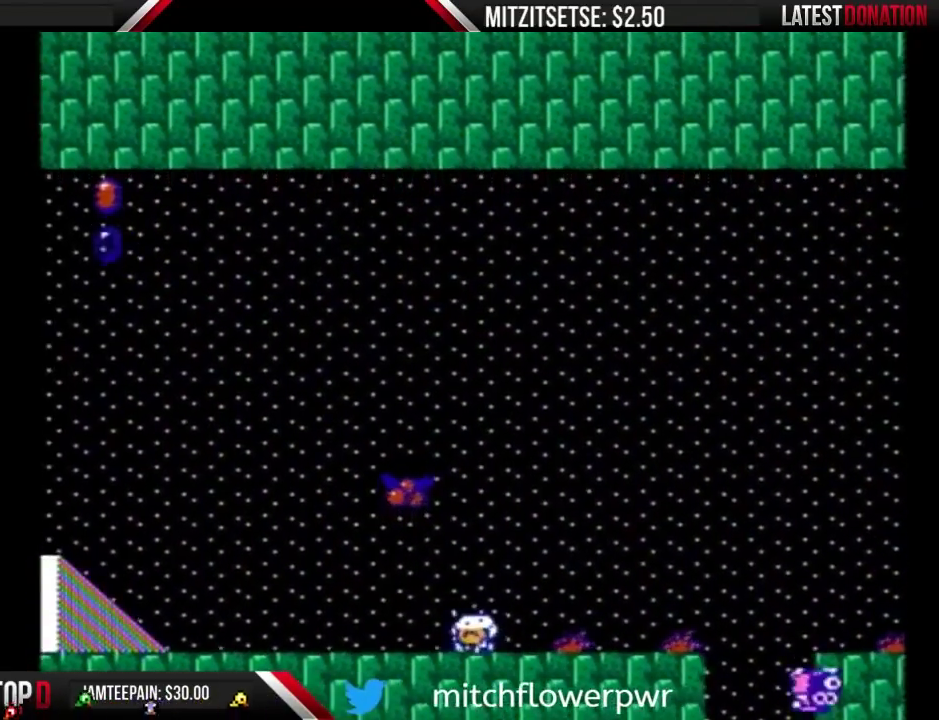
{"buttons": ["B", "DPAD_RIGHT"], "events": [[233, "DPAD_RIGHT", "down"]]}
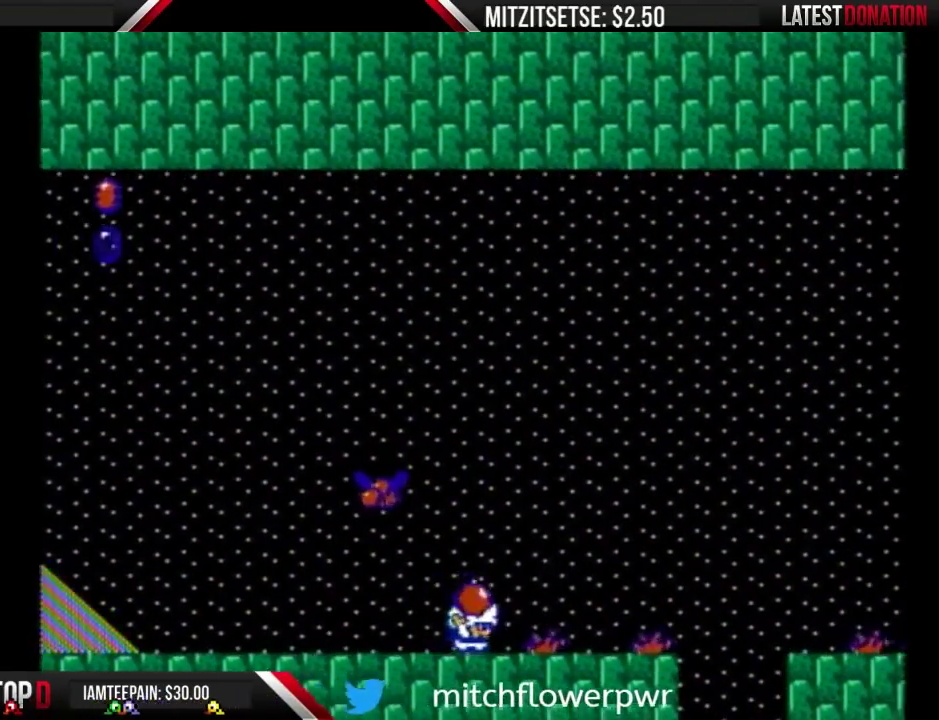
{"buttons": ["DPAD_RIGHT"], "events": [[67, "B", "up"], [133, "B", "down"], [133, "DPAD_RIGHT", "up"], [467, "B", "up"], [467, "DPAD_RIGHT", "down"]]}
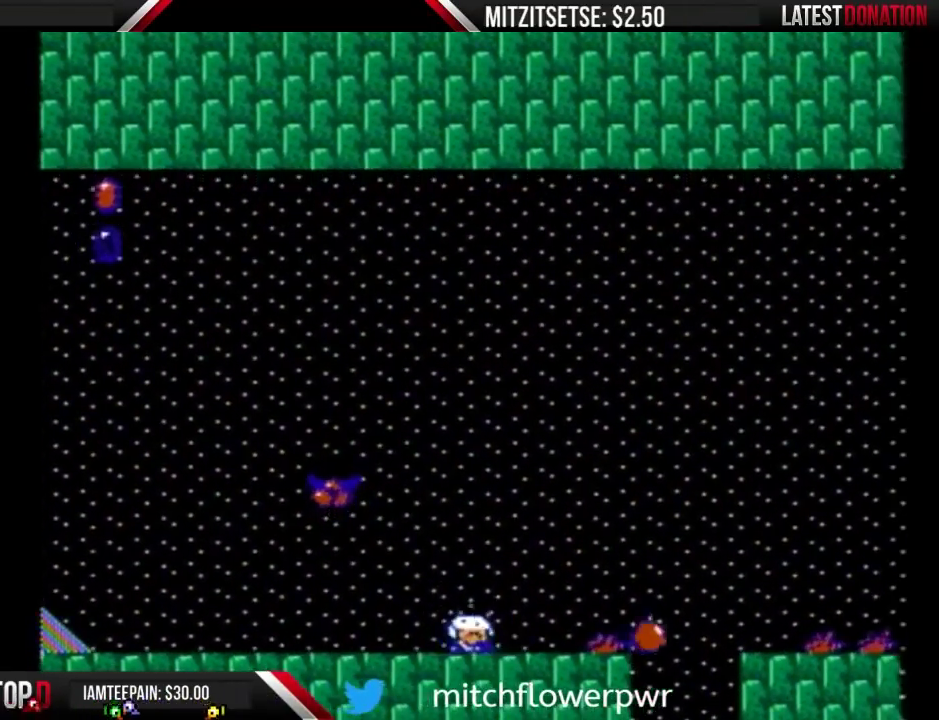
{"buttons": ["B", "DPAD_RIGHT"], "events": [[67, "B", "down"], [133, "DPAD_RIGHT", "up"], [400, "DPAD_RIGHT", "down"]]}
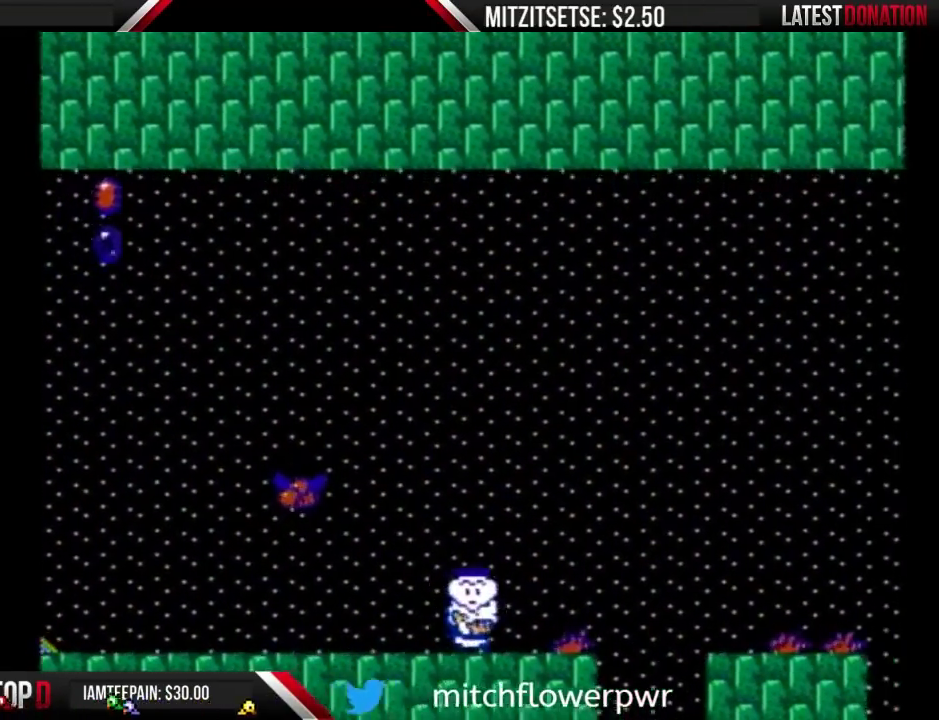
{"buttons": ["B", "DPAD_RIGHT"], "events": [[67, "B", "up"], [133, "B", "down"], [133, "DPAD_RIGHT", "up"], [400, "DPAD_RIGHT", "down"]]}
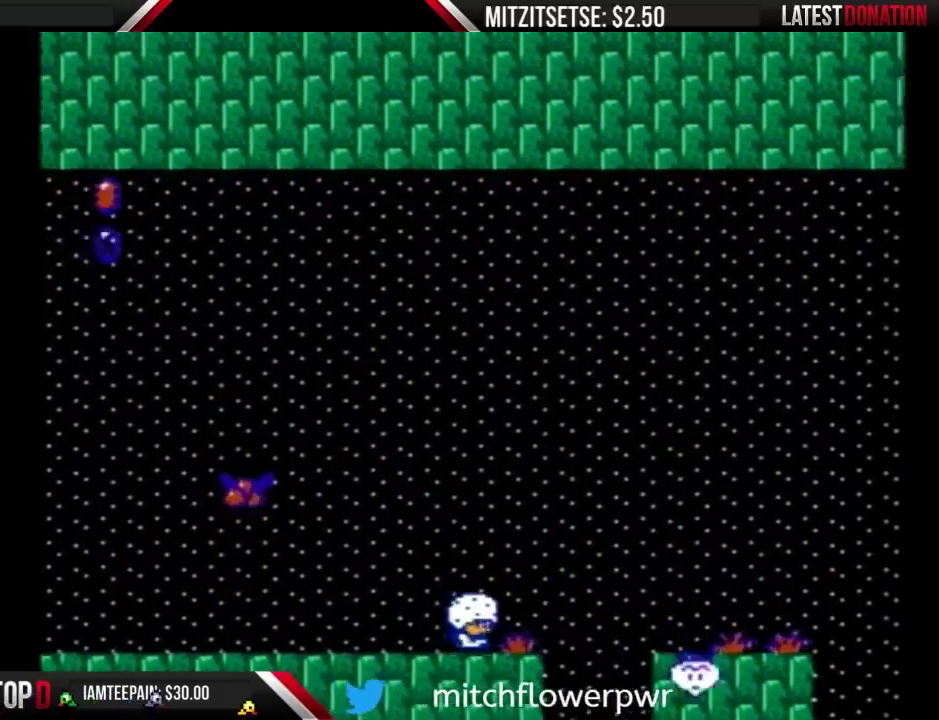
{"buttons": ["B"], "events": [[67, "B", "up"], [133, "DPAD_RIGHT", "up"], [167, "B", "down"]]}
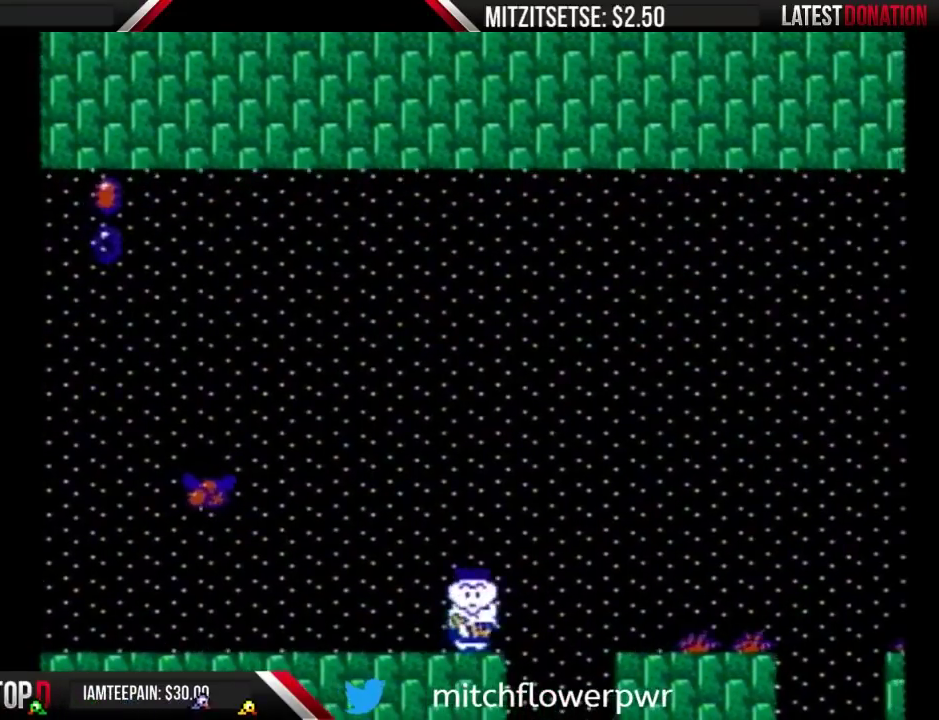
{"buttons": ["B"], "events": [[67, "DPAD_RIGHT", "down"], [167, "A", "down"], [400, "A", "up"], [400, "B", "up"], [500, "B", "down"], [500, "DPAD_RIGHT", "up"]]}
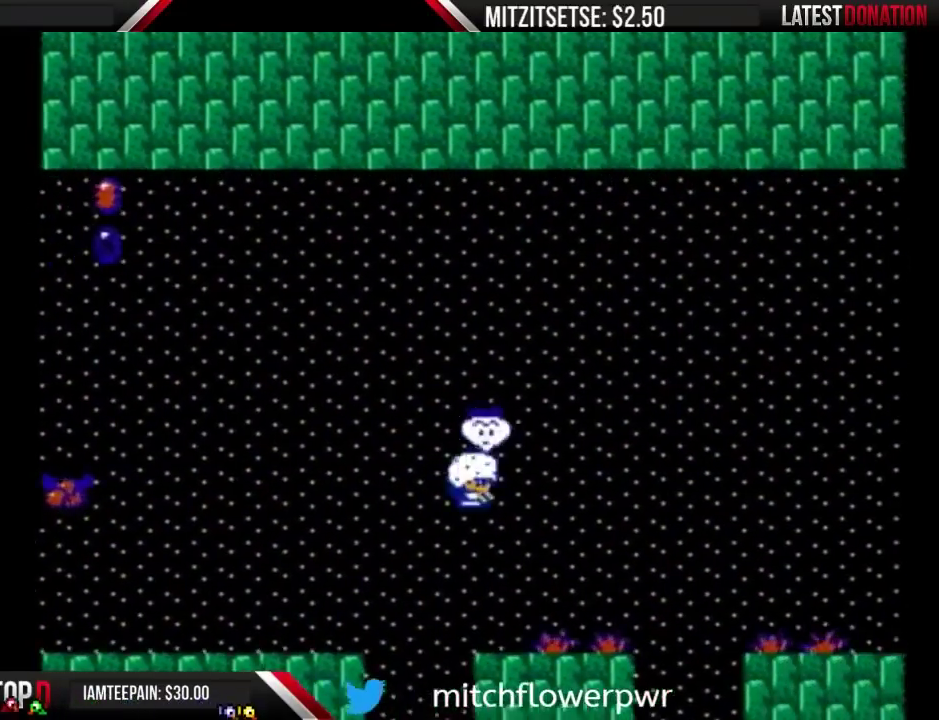
{"buttons": ["B"], "events": [[133, "DPAD_LEFT", "down"], [233, "DPAD_LEFT", "up"], [367, "DPAD_RIGHT", "down"], [400, "B", "up"], [500, "B", "down"], [500, "DPAD_RIGHT", "up"]]}
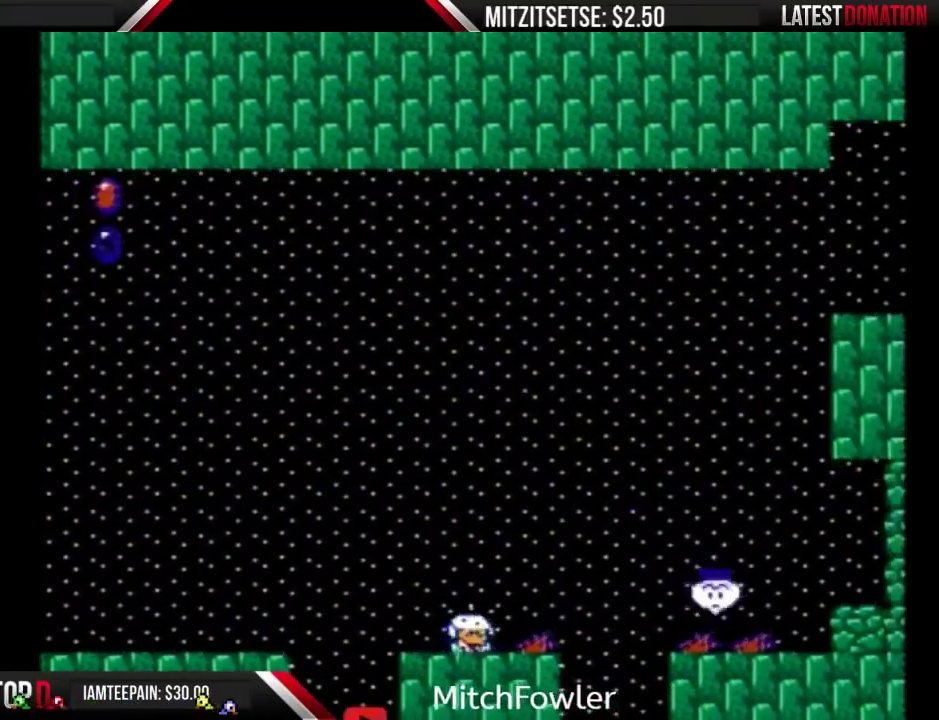
{"buttons": ["B", "DPAD_RIGHT"], "events": [[467, "DPAD_RIGHT", "down"]]}
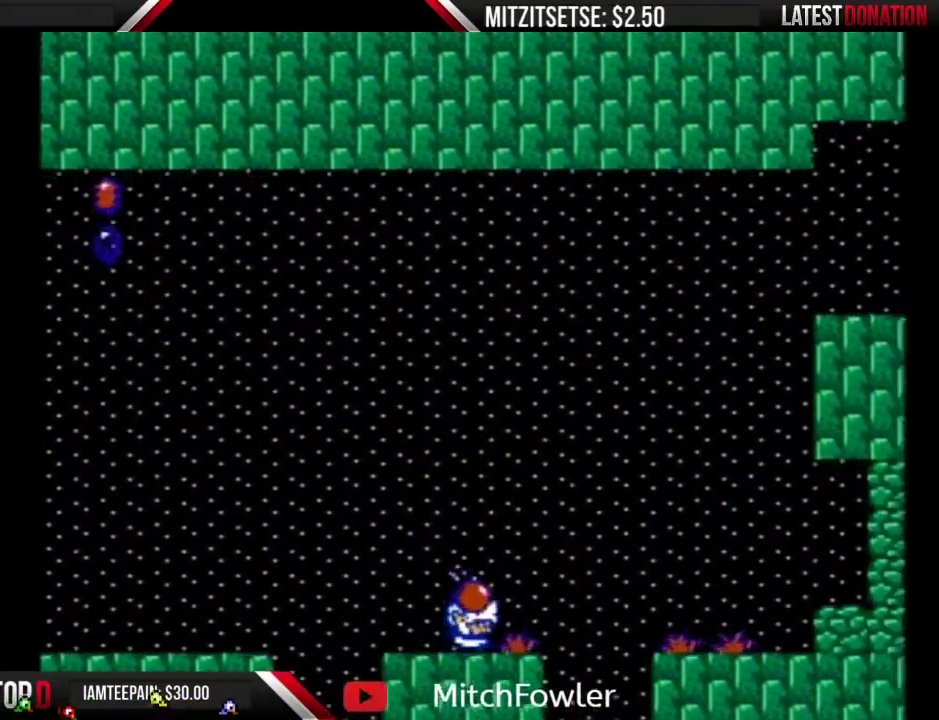
{"buttons": ["B", "DPAD_RIGHT"], "events": [[133, "A", "down"], [400, "A", "up"]]}
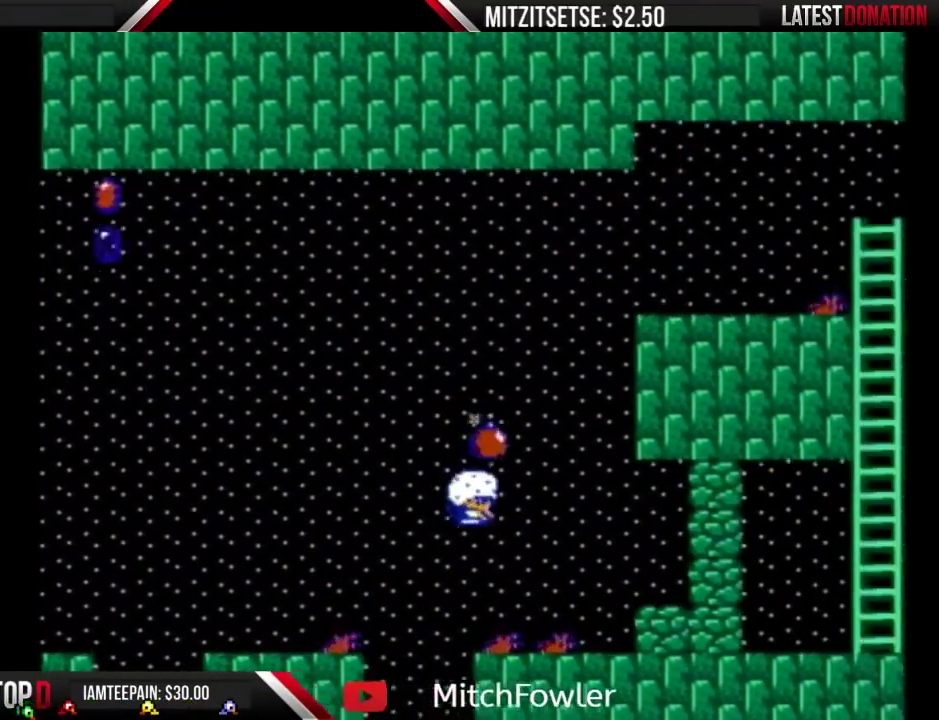
{"buttons": ["B"], "events": [[33, "DPAD_RIGHT", "up"], [133, "DPAD_LEFT", "down"], [467, "DPAD_LEFT", "up"]]}
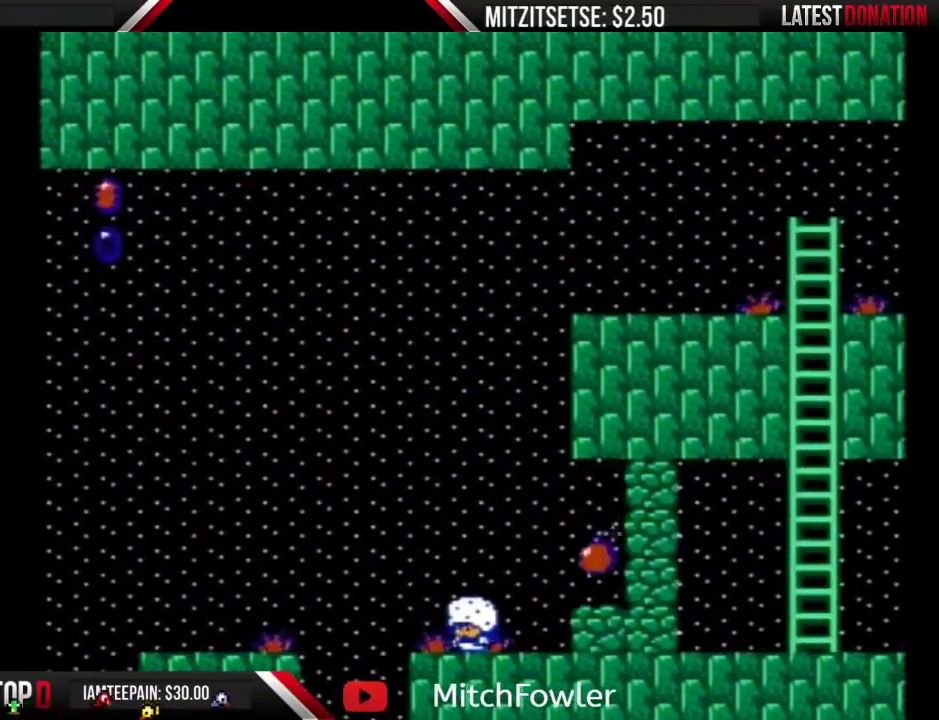
{"buttons": ["B"], "events": [[300, "DPAD_LEFT", "down"], [433, "DPAD_LEFT", "up"]]}
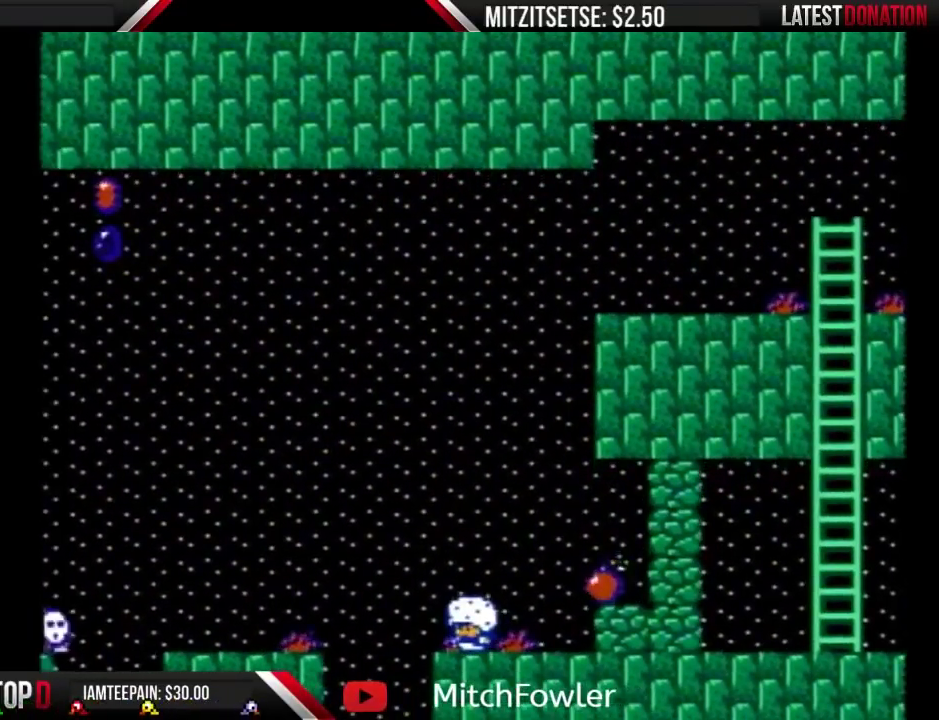
{"buttons": ["B"], "events": [[300, "DPAD_LEFT", "down"], [400, "DPAD_LEFT", "up"]]}
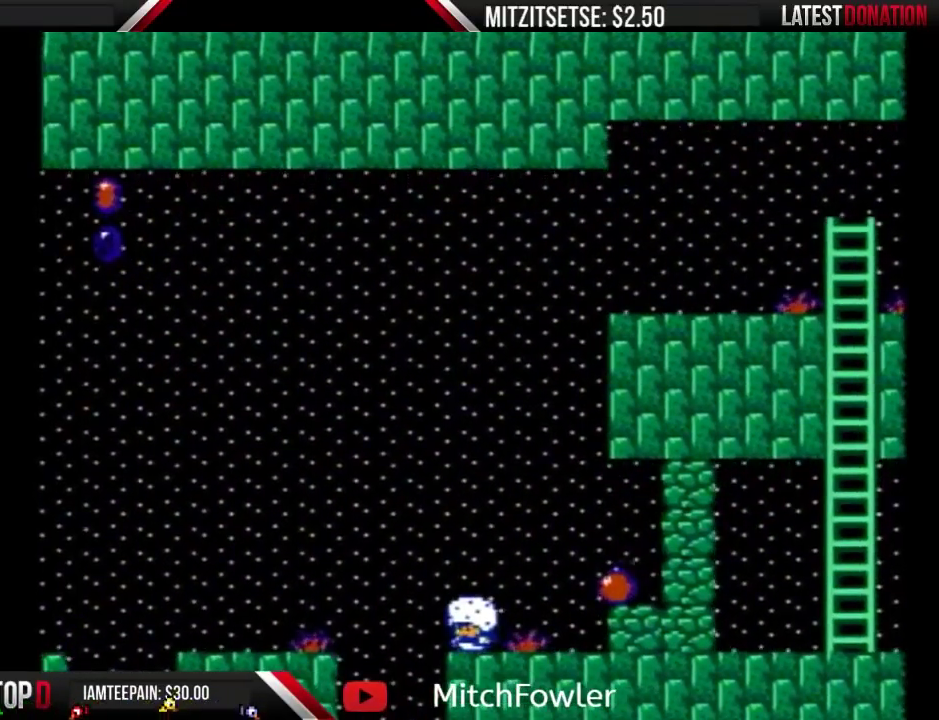
{"buttons": ["B"], "events": []}
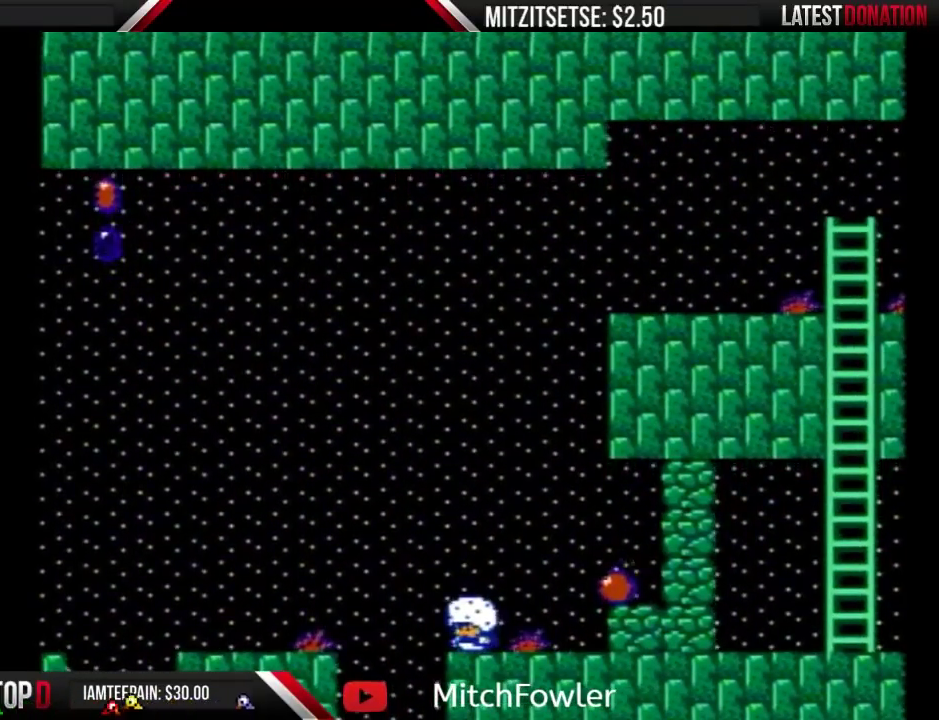
{"buttons": ["B"], "events": []}
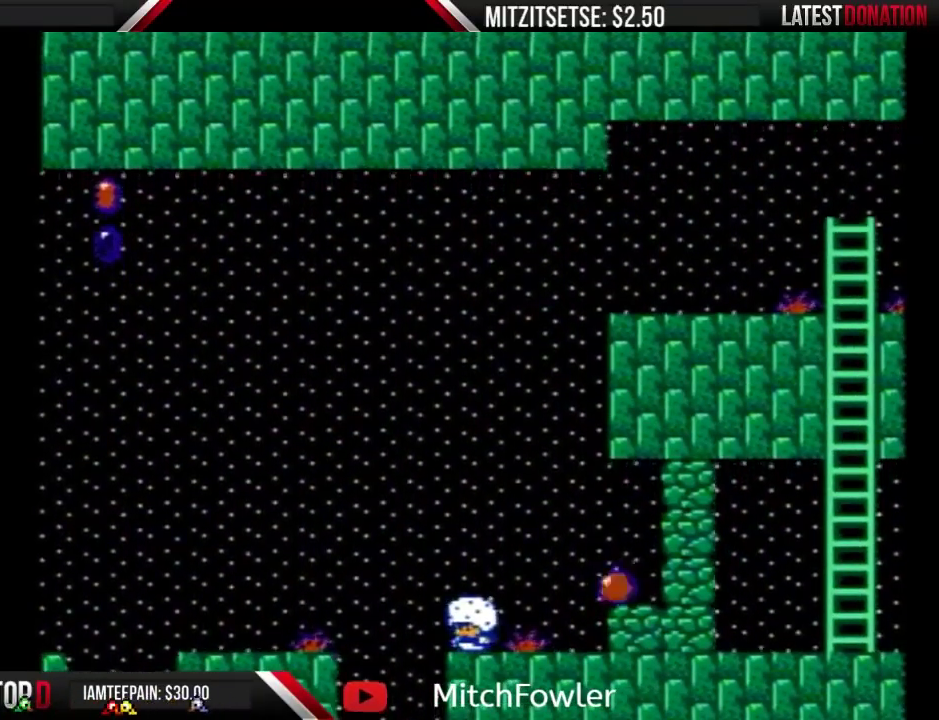
{"buttons": ["B"], "events": []}
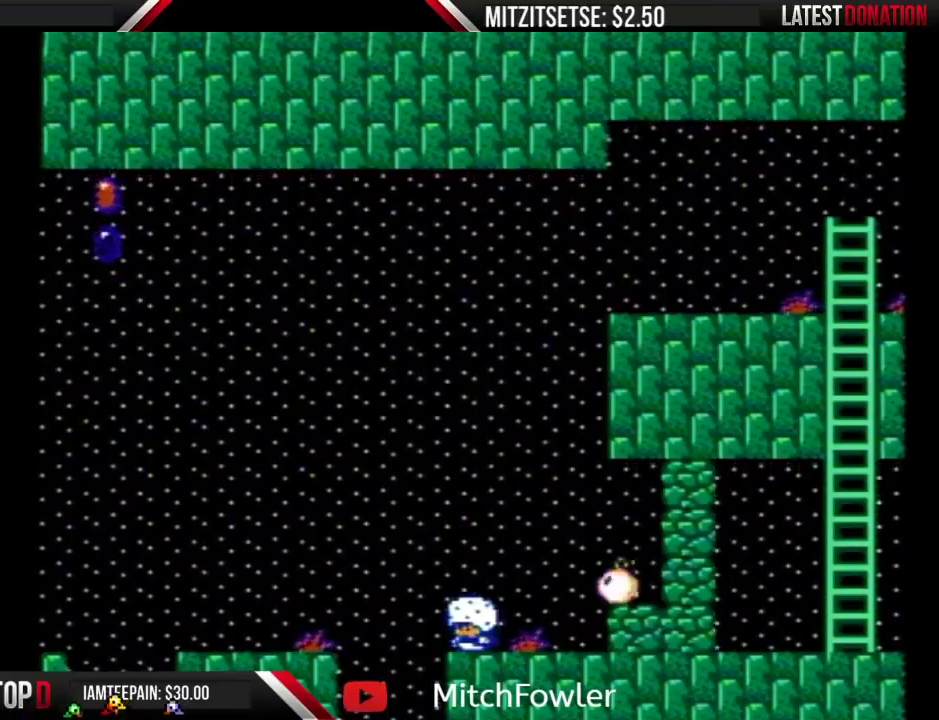
{"buttons": ["B"], "events": []}
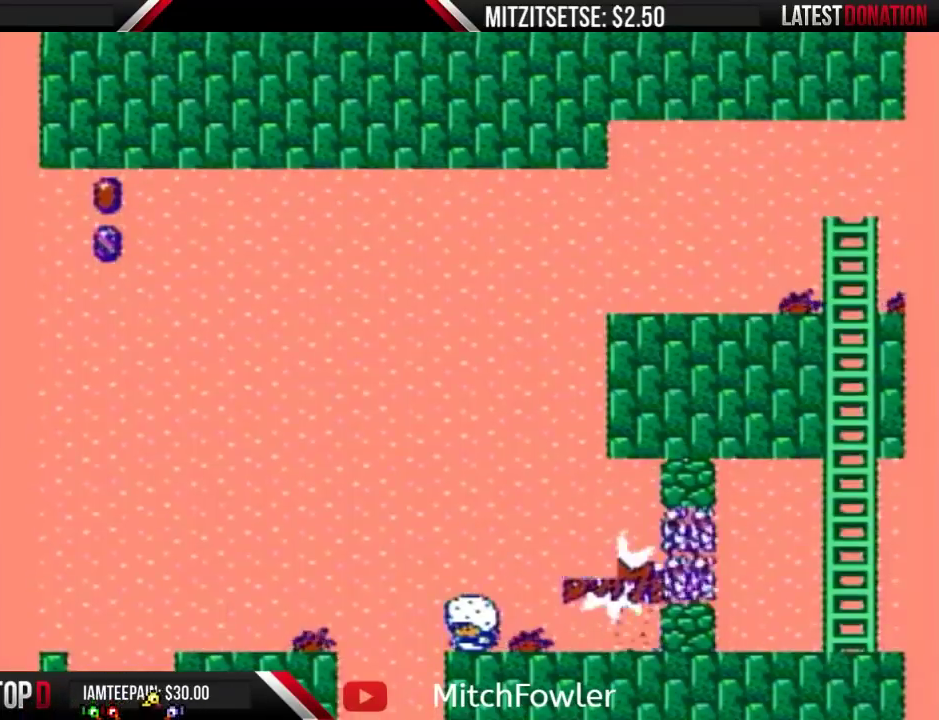
{"buttons": ["B", "DPAD_RIGHT"], "events": [[267, "DPAD_RIGHT", "down"]]}
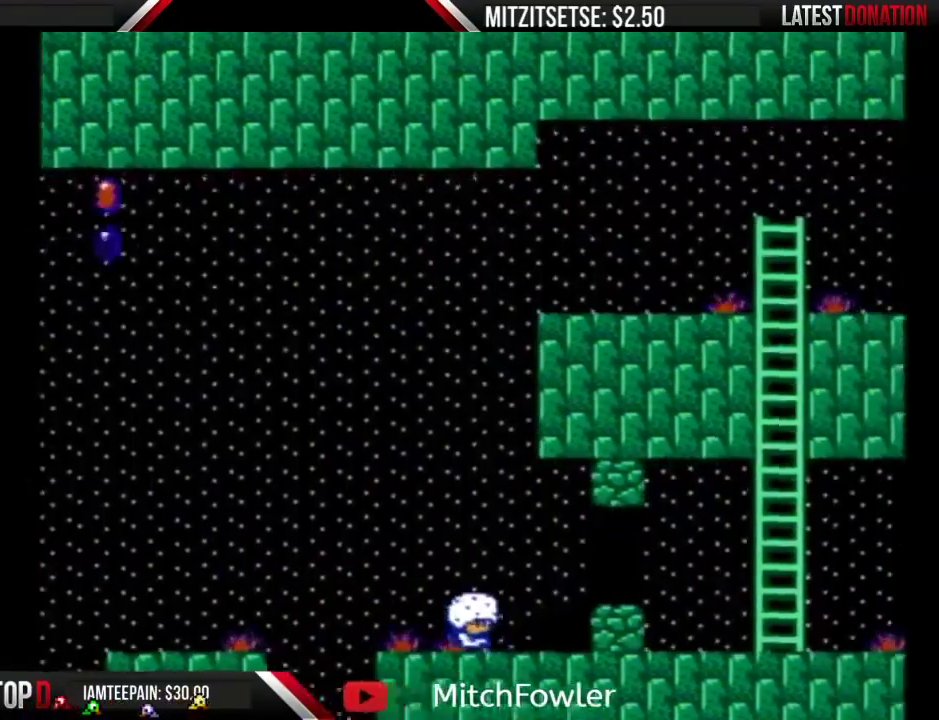
{"buttons": ["B", "DPAD_RIGHT"], "events": []}
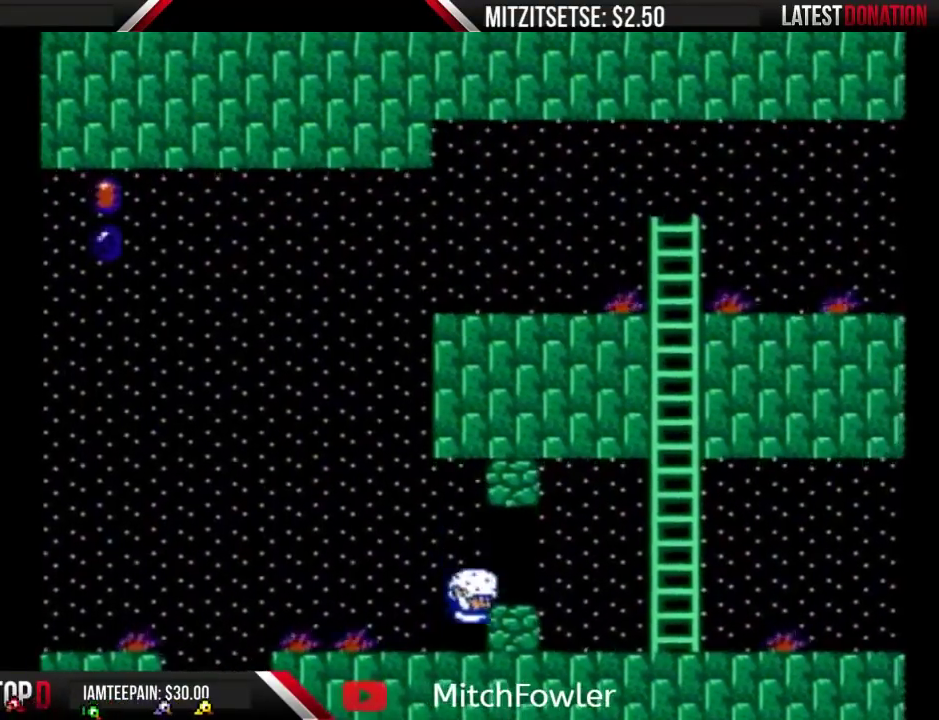
{"buttons": ["B", "DPAD_RIGHT"], "events": []}
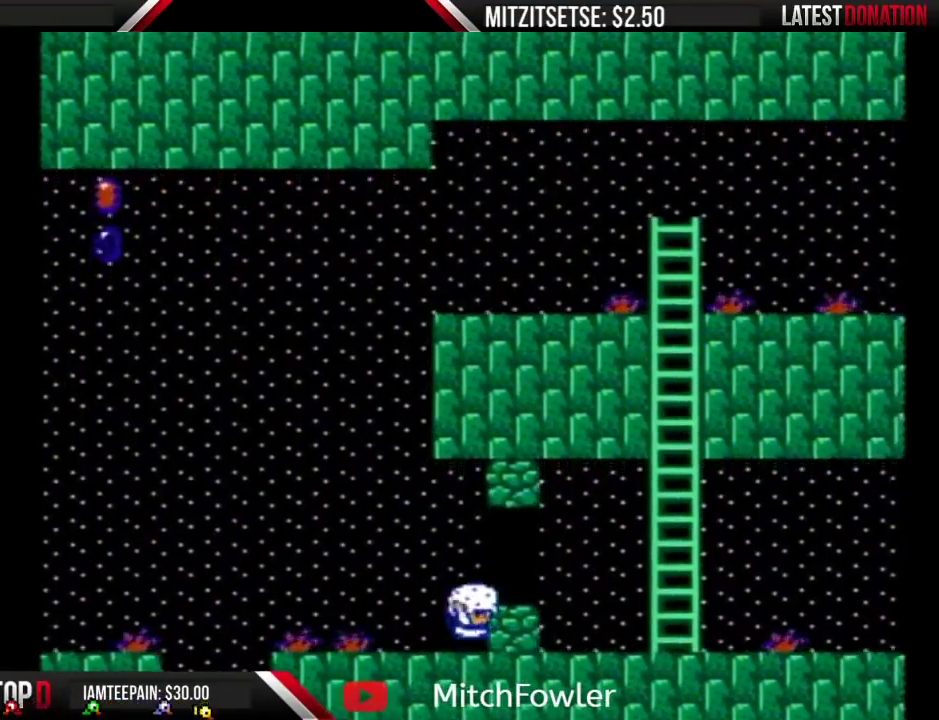
{"buttons": ["B", "DPAD_RIGHT"], "events": []}